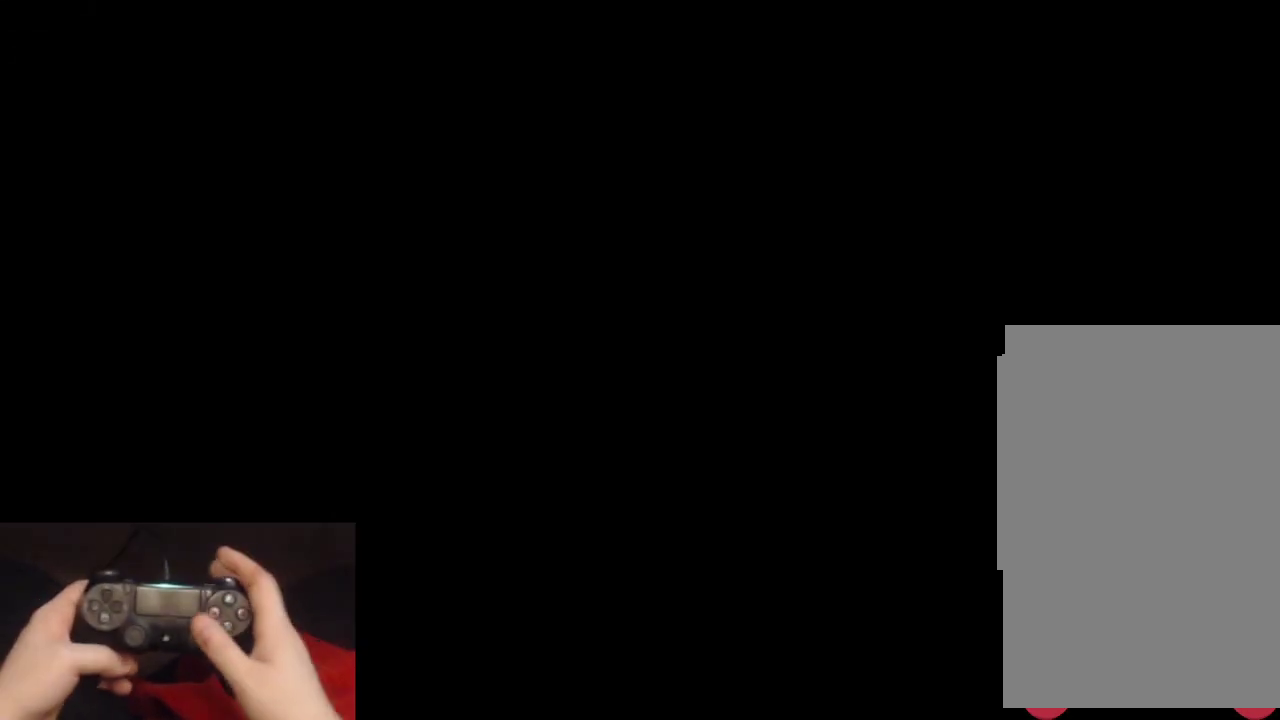
Gameplay with a controller (PlayStation layout); each line is a JSON object with the inputs held at the frame after it. "events" lists button and stick changes between this image and that frame as [ms after this image, input, new state], when the widget could be followed in between.
{"buttons": ["DPAD_DOWN", "DPAD_LEFT"], "left_stick": "center", "right_stick": "center", "events": [[450, "DPAD_DOWN", "down"], [467, "DPAD_LEFT", "down"]]}
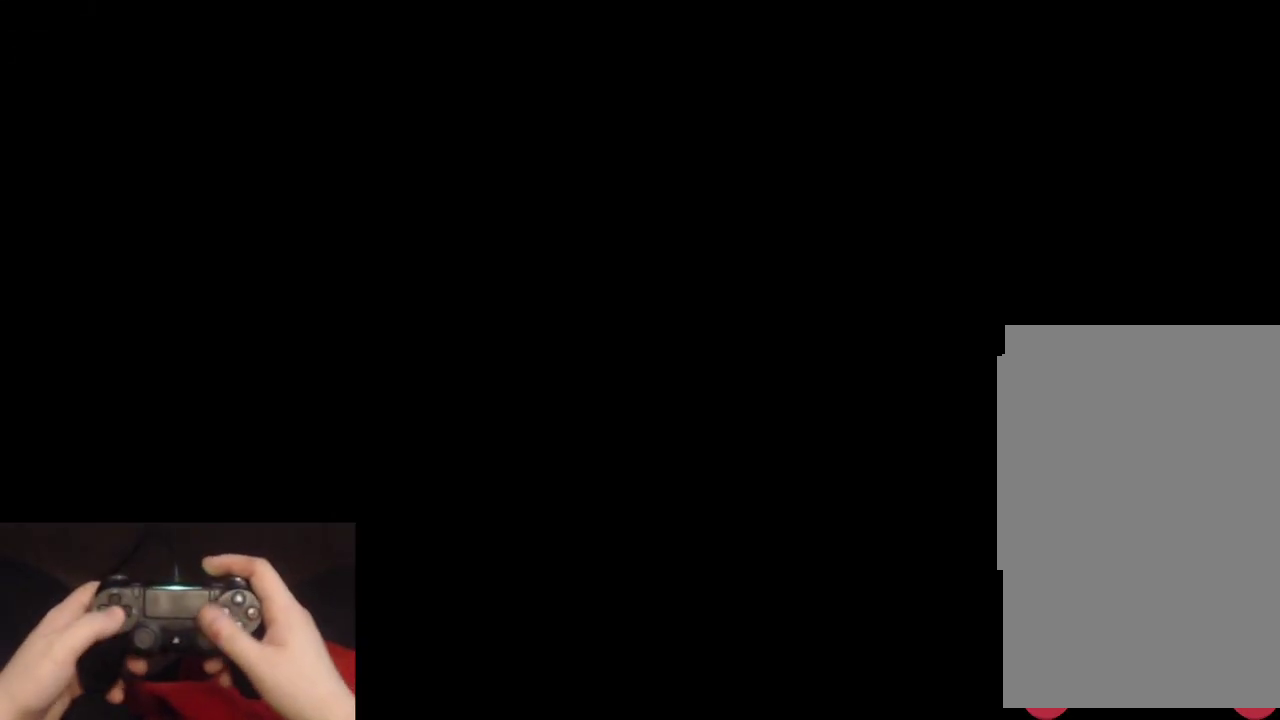
{"buttons": ["TRIANGLE", "DPAD_LEFT"], "left_stick": "center", "right_stick": "center"}
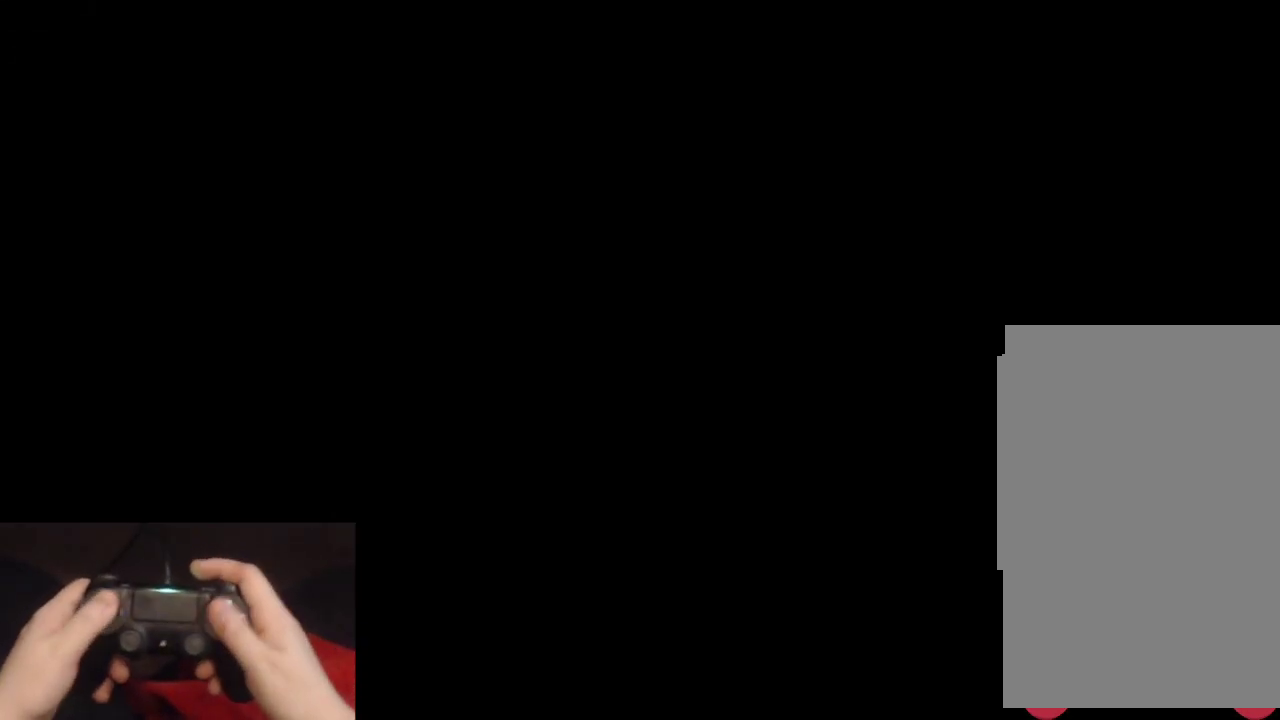
{"buttons": ["CIRCLE", "DPAD_LEFT"], "left_stick": "center", "right_stick": "center"}
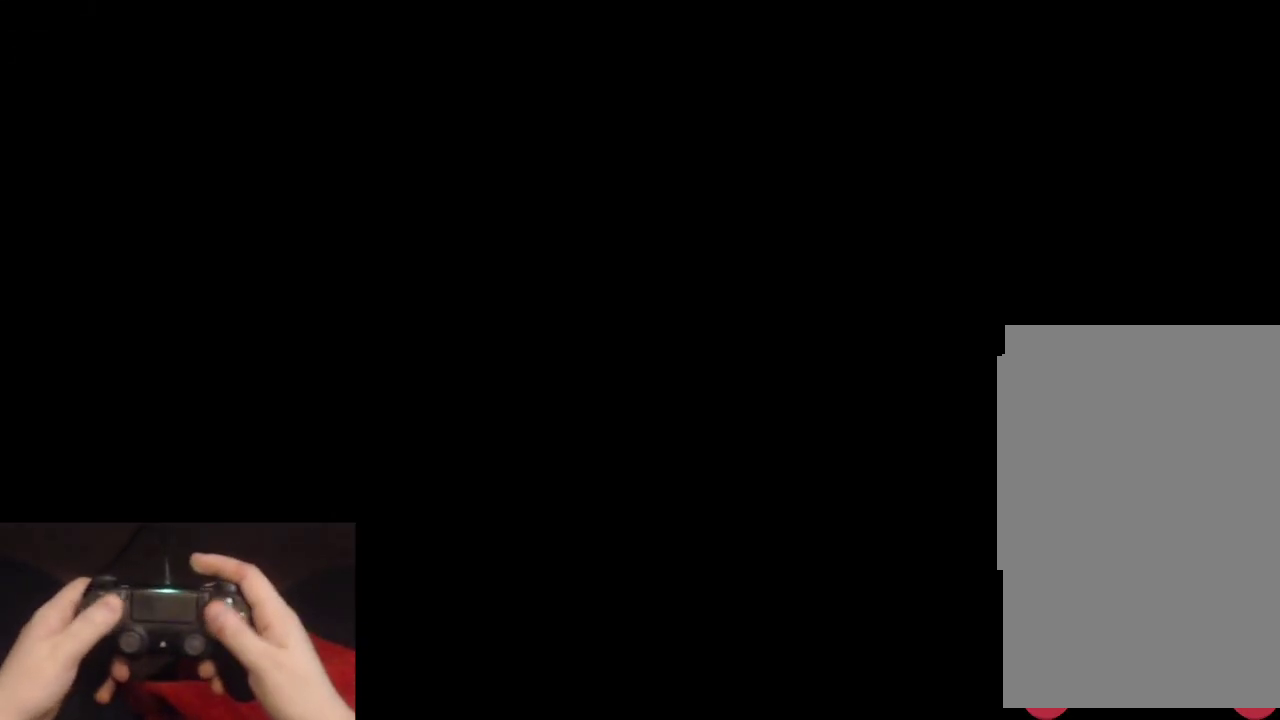
{"buttons": [], "left_stick": "center", "right_stick": "center", "events": [[33, "TRIANGLE", "down"], [67, "CROSS", "down"], [67, "DPAD_DOWN", "down"], [83, "DPAD_LEFT", "up"], [83, "SQUARE", "down"], [100, "CIRCLE", "up"], [117, "DPAD_RIGHT", "down"], [133, "TRIANGLE", "up"], [150, "DPAD_DOWN", "up"], [183, "CROSS", "up"], [183, "SQUARE", "up"], [217, "DPAD_RIGHT", "up"]]}